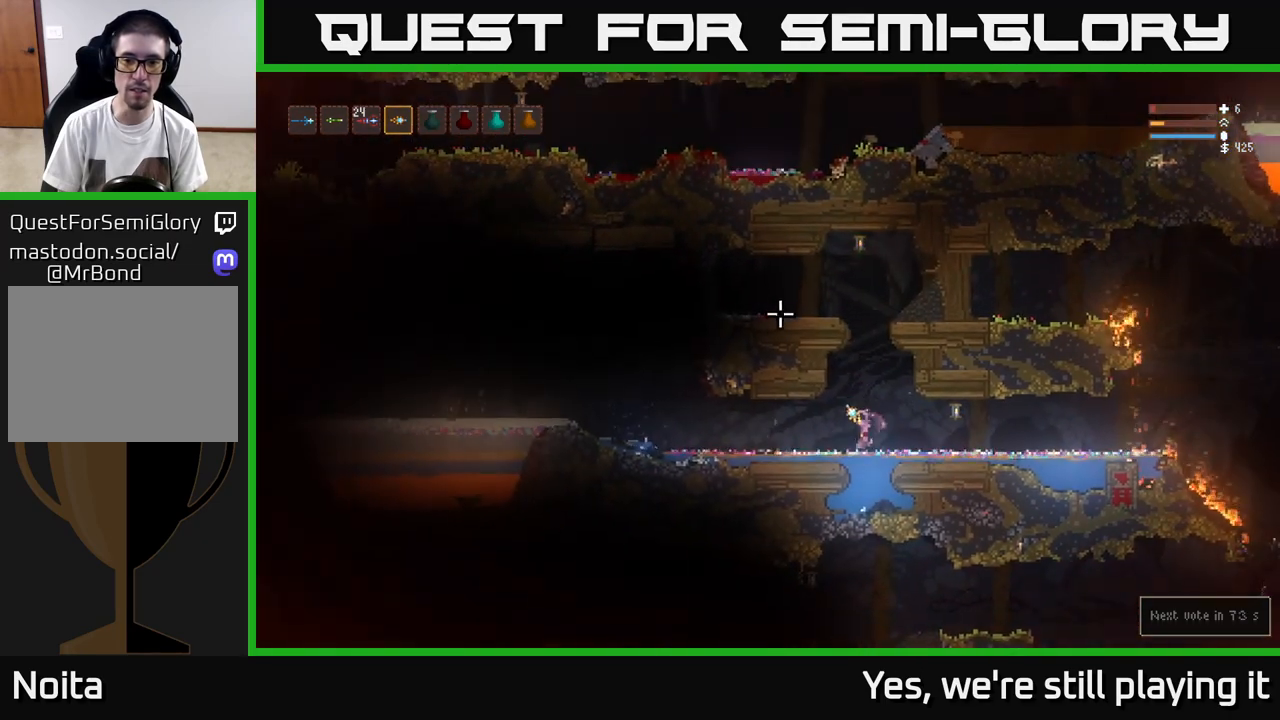
Gameplay with a controller (Xbox layout); each line is a JSON object with the inputs held at the frame after it. "events" lists button and stick changes between this image and that frame as [ms after this image, input, new state], when the widget could be followed in between.
{"buttons": [], "left_stick": "center", "right_stick": "up-left", "events": []}
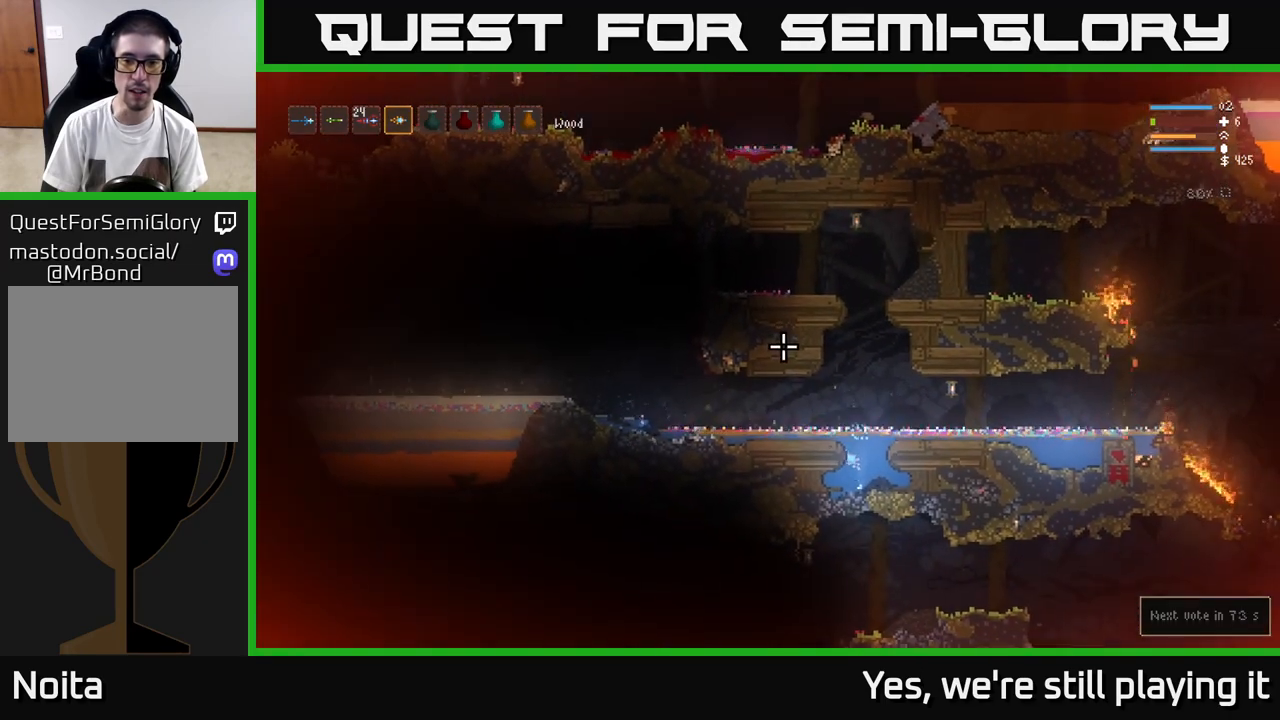
{"buttons": [], "left_stick": "center", "right_stick": "up-left", "events": []}
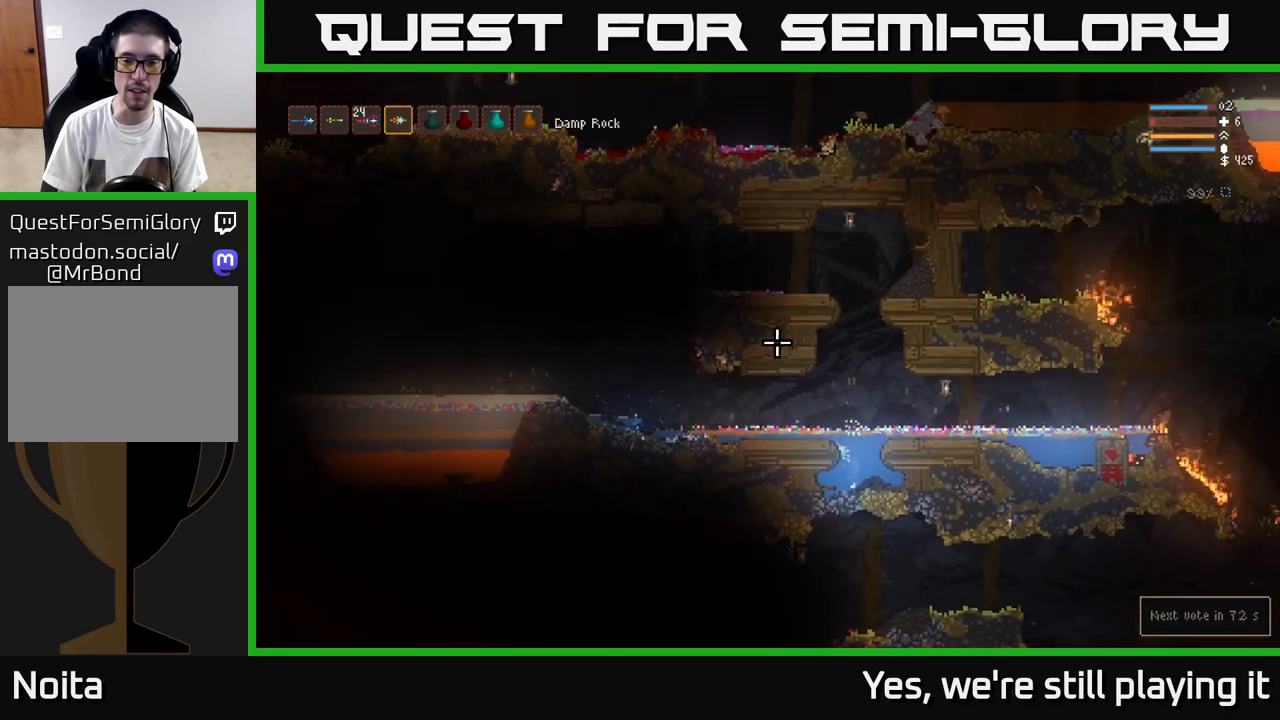
{"buttons": ["L2"], "left_stick": "center", "right_stick": "up-left", "events": [[217, "L2", "down"]]}
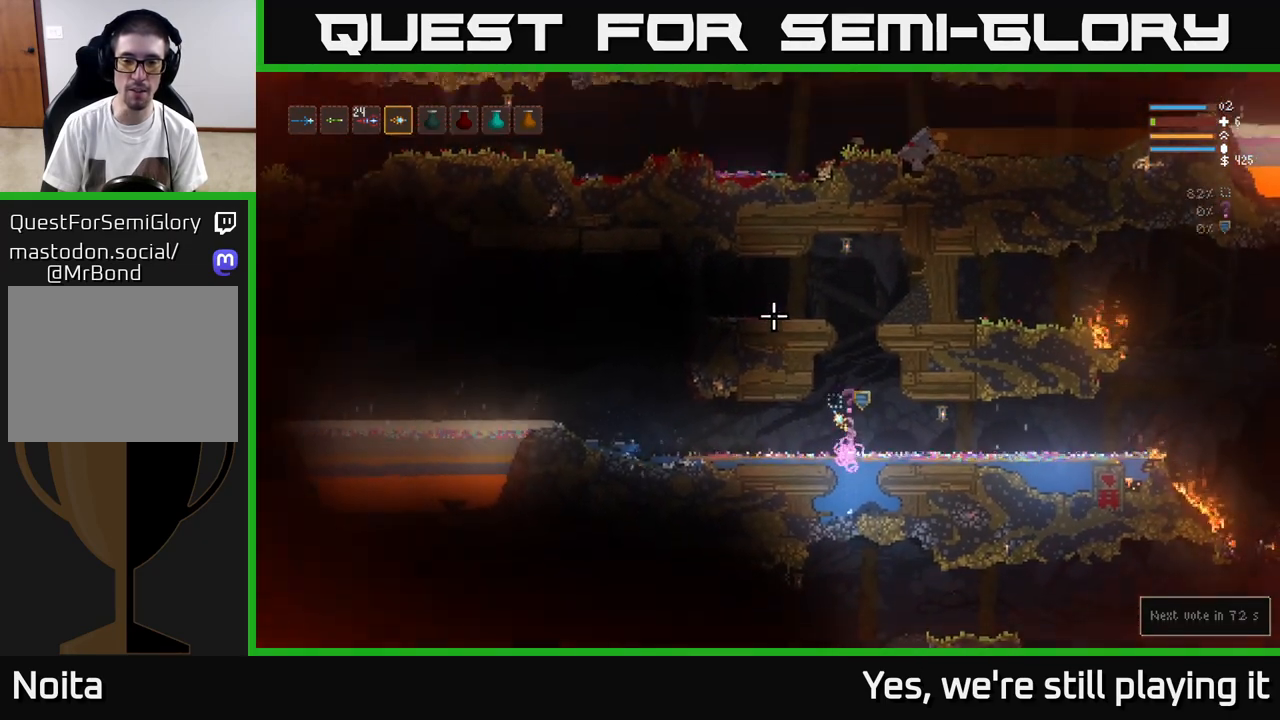
{"buttons": [], "left_stick": "left", "right_stick": "up-left", "events": [[167, "L2", "up"], [483, "left_stick", "left"]]}
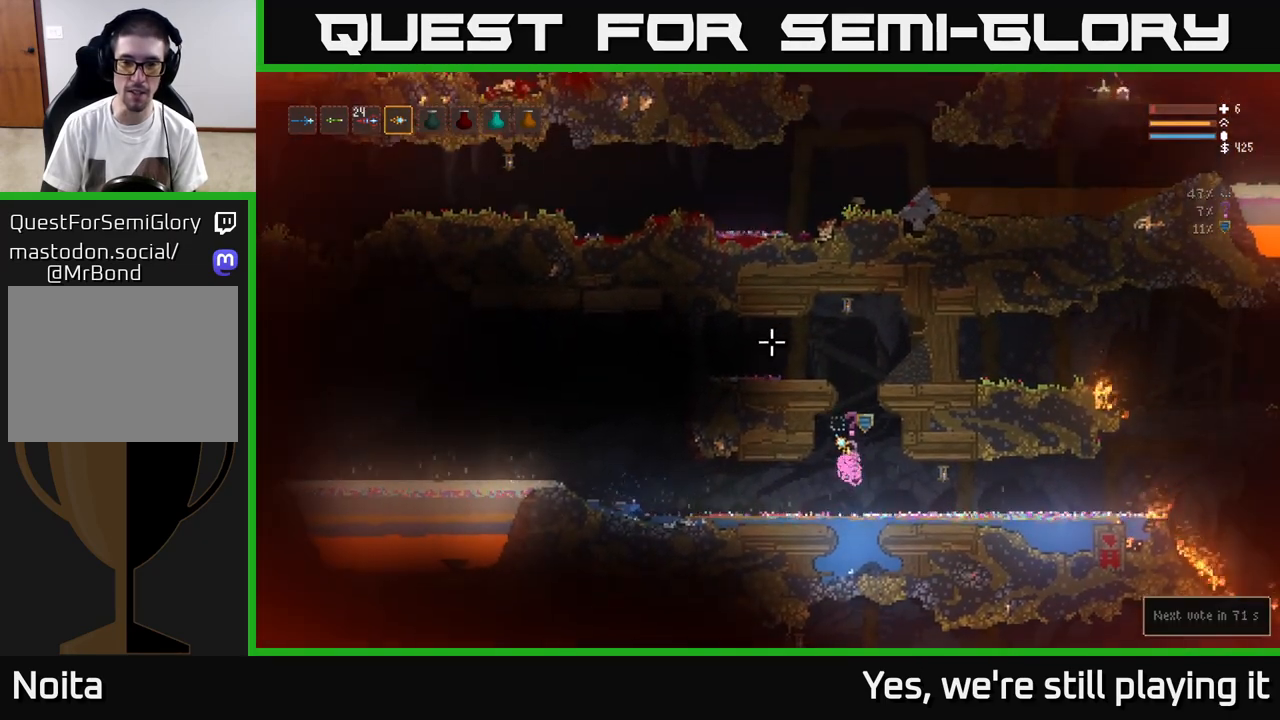
{"buttons": [], "left_stick": "center", "right_stick": "up-left", "events": [[317, "left_stick", "center"]]}
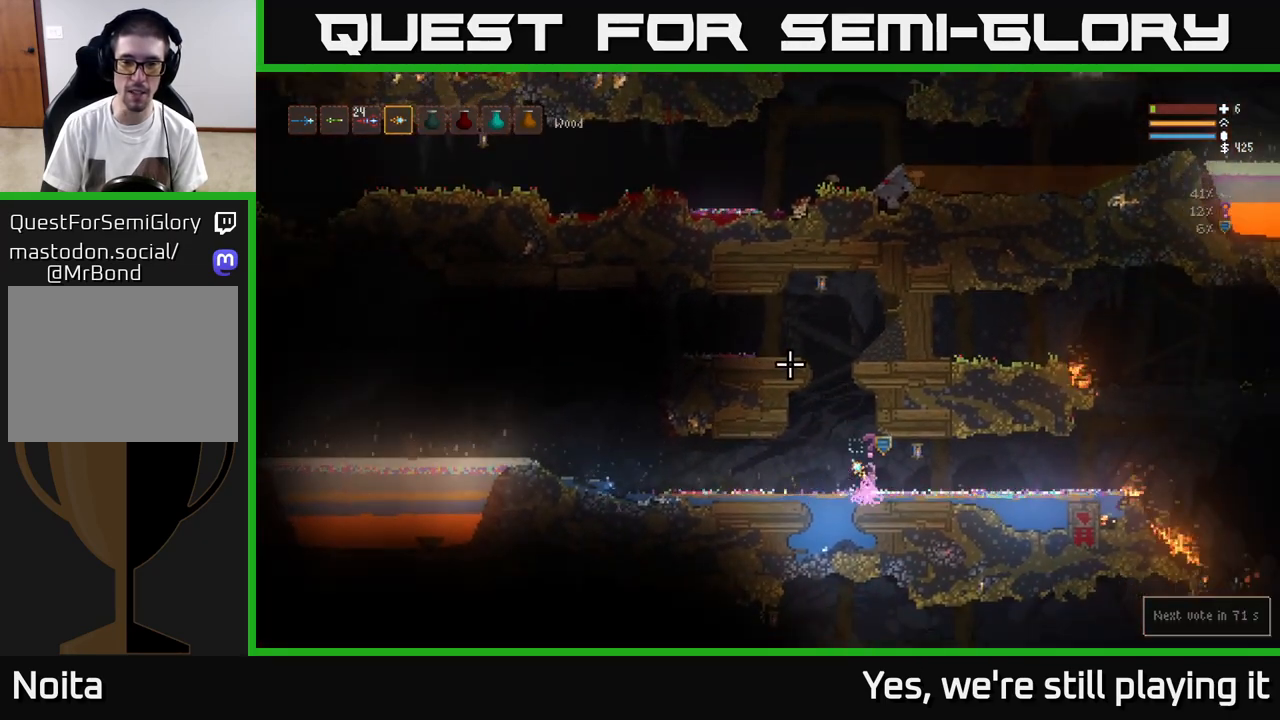
{"buttons": [], "left_stick": "right", "right_stick": "up-left", "events": [[33, "left_stick", "right"], [67, "L2", "down"], [250, "L2", "up"]]}
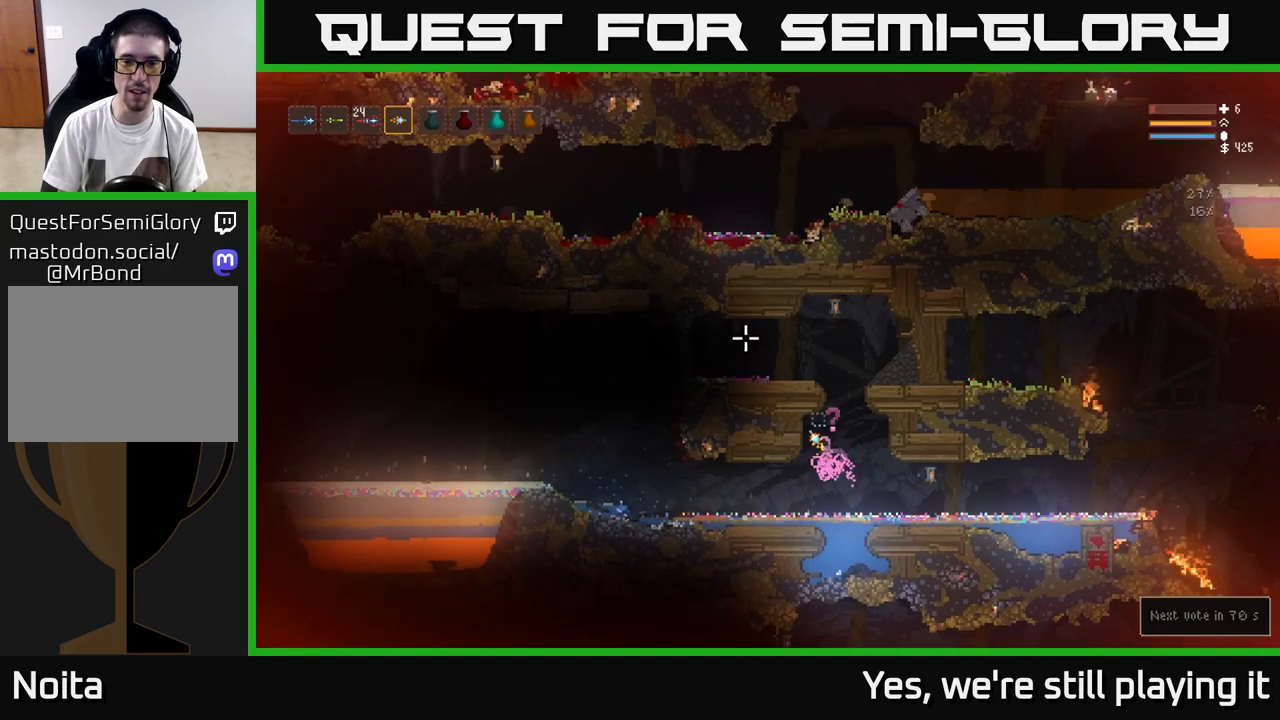
{"buttons": [], "left_stick": "right", "right_stick": "up-left", "events": []}
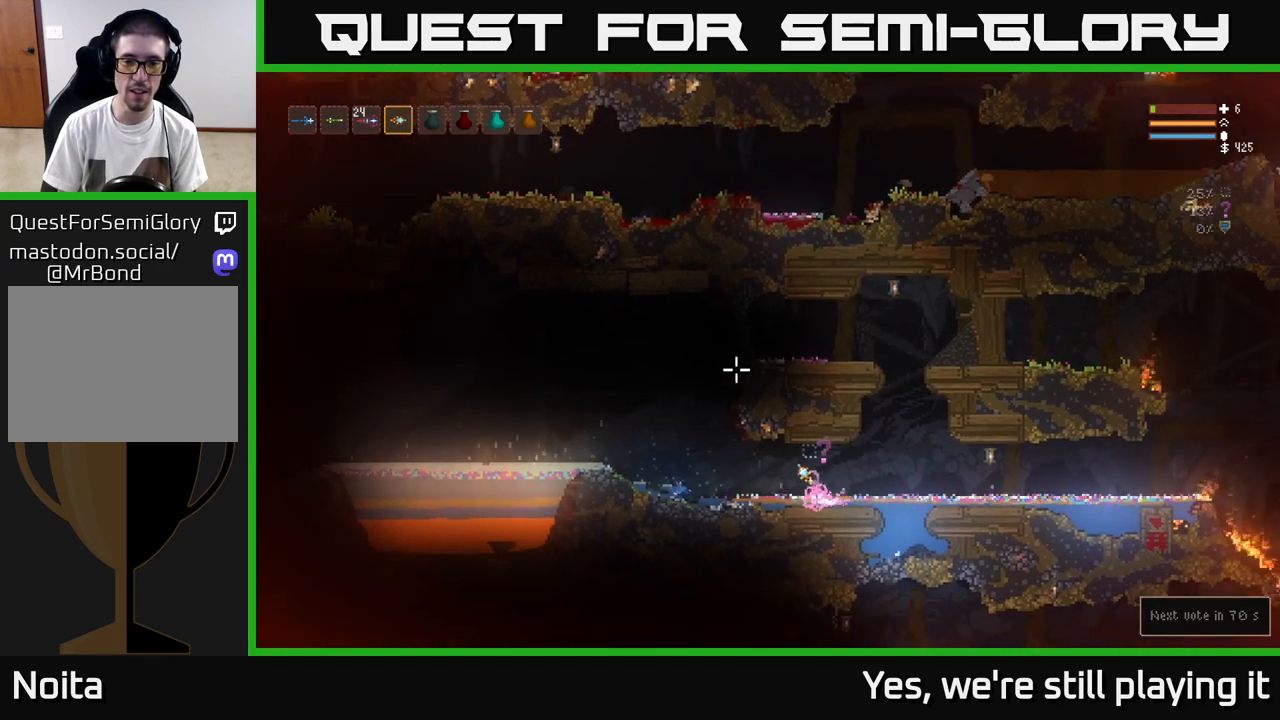
{"buttons": [], "left_stick": "right", "right_stick": "up-left", "events": [[300, "L2", "down"], [433, "L2", "up"]]}
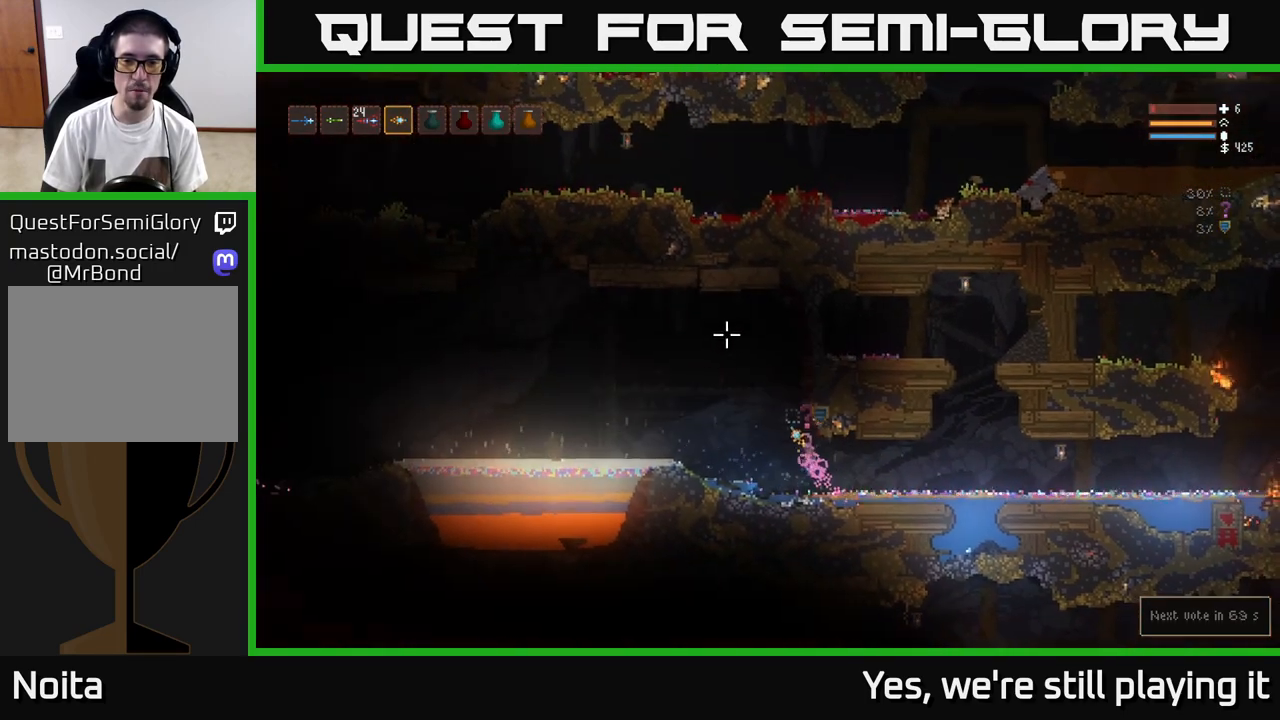
{"buttons": ["L2"], "left_stick": "right", "right_stick": "up-left", "events": [[167, "L2", "down"], [300, "L2", "up"], [500, "L2", "down"]]}
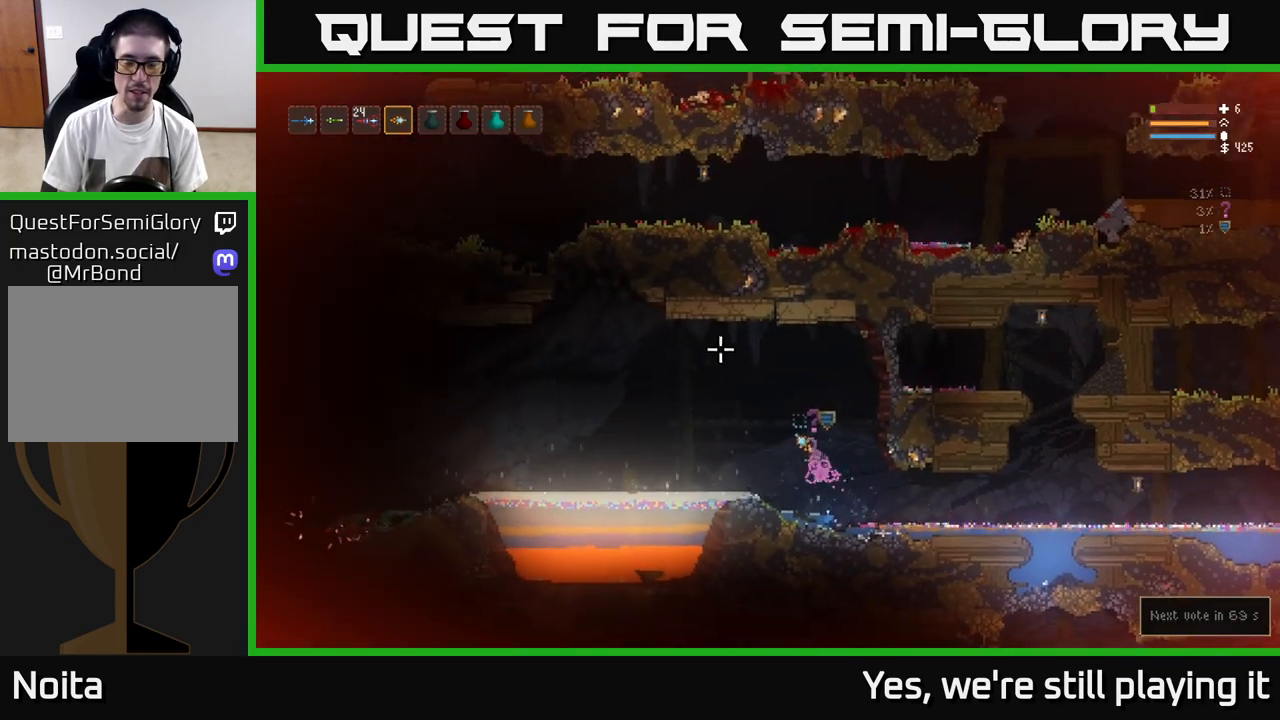
{"buttons": [], "left_stick": "center", "right_stick": "up-left", "events": [[117, "right_stick", "left"], [317, "L2", "up"], [350, "right_stick", "up-left"], [400, "left_stick", "center"]]}
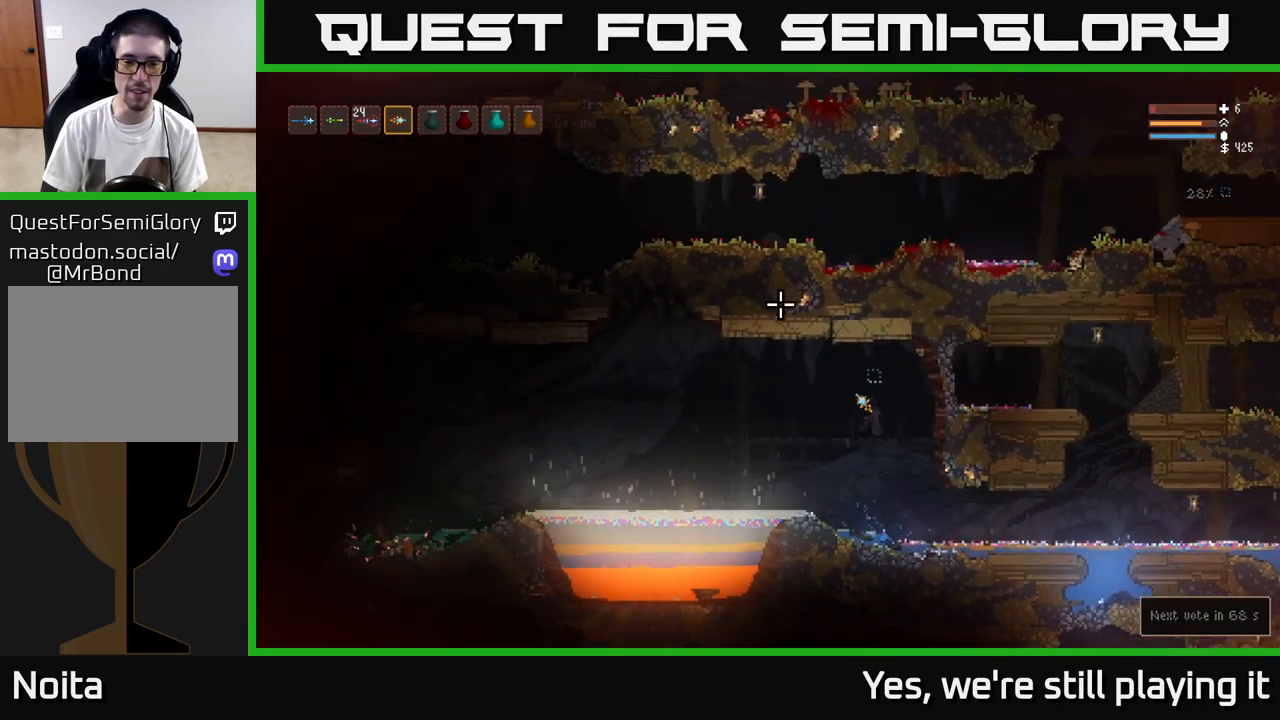
{"buttons": [], "left_stick": "center", "right_stick": "left", "events": [[117, "left_stick", "right"], [133, "right_stick", "left"], [217, "left_stick", "center"], [317, "L2", "down"], [433, "L2", "up"]]}
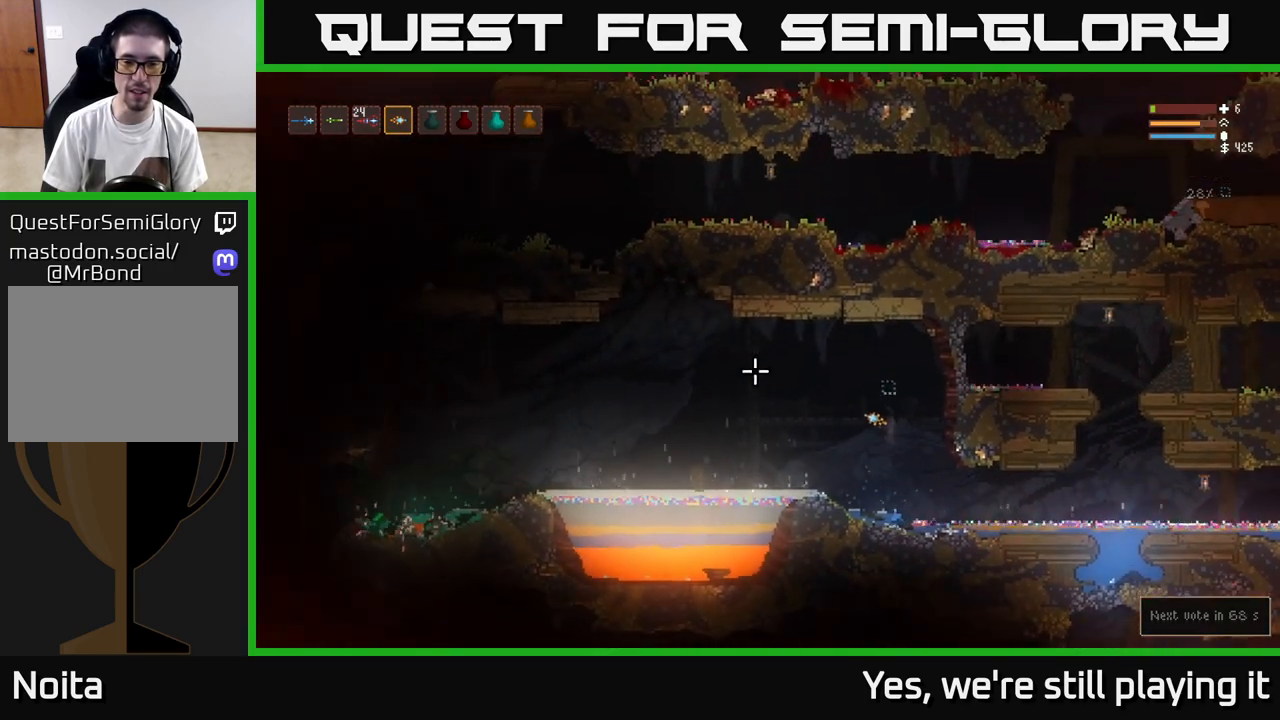
{"buttons": [], "left_stick": "right", "right_stick": "left", "events": [[300, "L2", "down"], [433, "L2", "up"], [500, "left_stick", "right"]]}
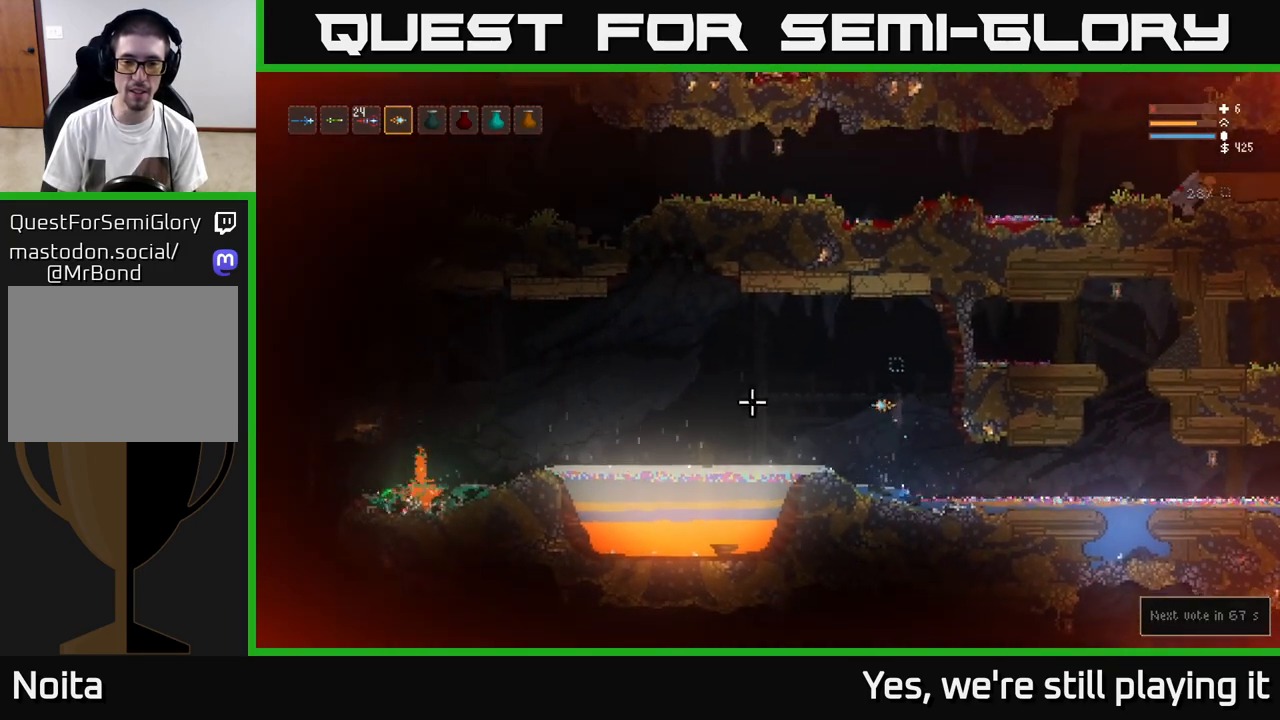
{"buttons": ["L2"], "left_stick": "left", "right_stick": "left", "events": [[167, "left_stick", "center"], [383, "left_stick", "left"], [450, "L2", "down"]]}
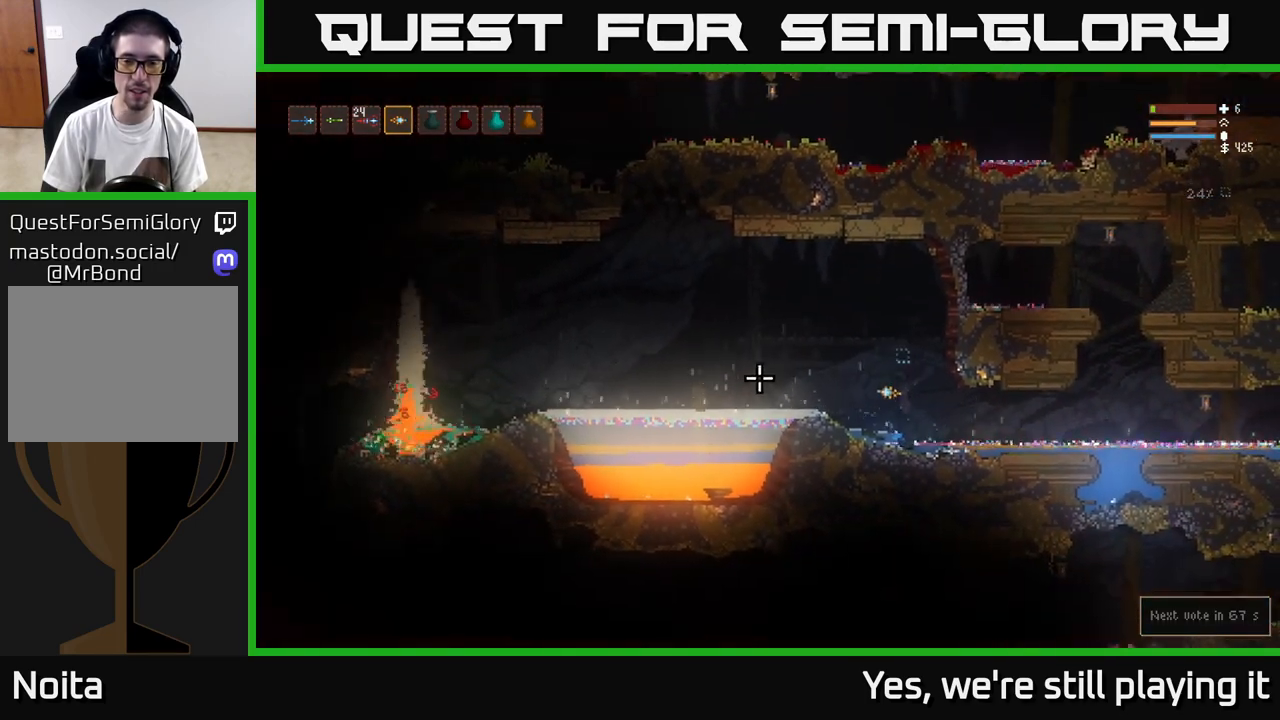
{"buttons": [], "left_stick": "center", "right_stick": "left", "events": [[217, "L2", "up"], [333, "left_stick", "center"]]}
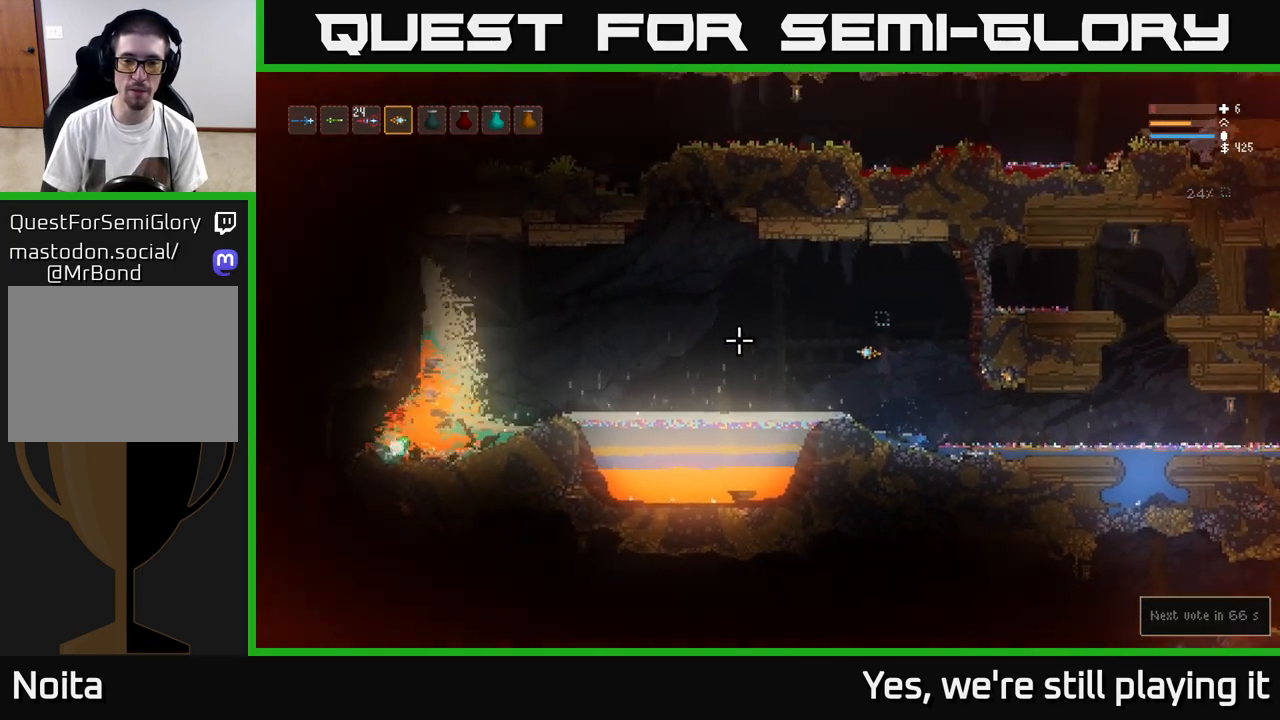
{"buttons": [], "left_stick": "center", "right_stick": "left", "events": [[200, "L2", "down"], [200, "left_stick", "left"], [300, "L2", "up"], [300, "left_stick", "center"]]}
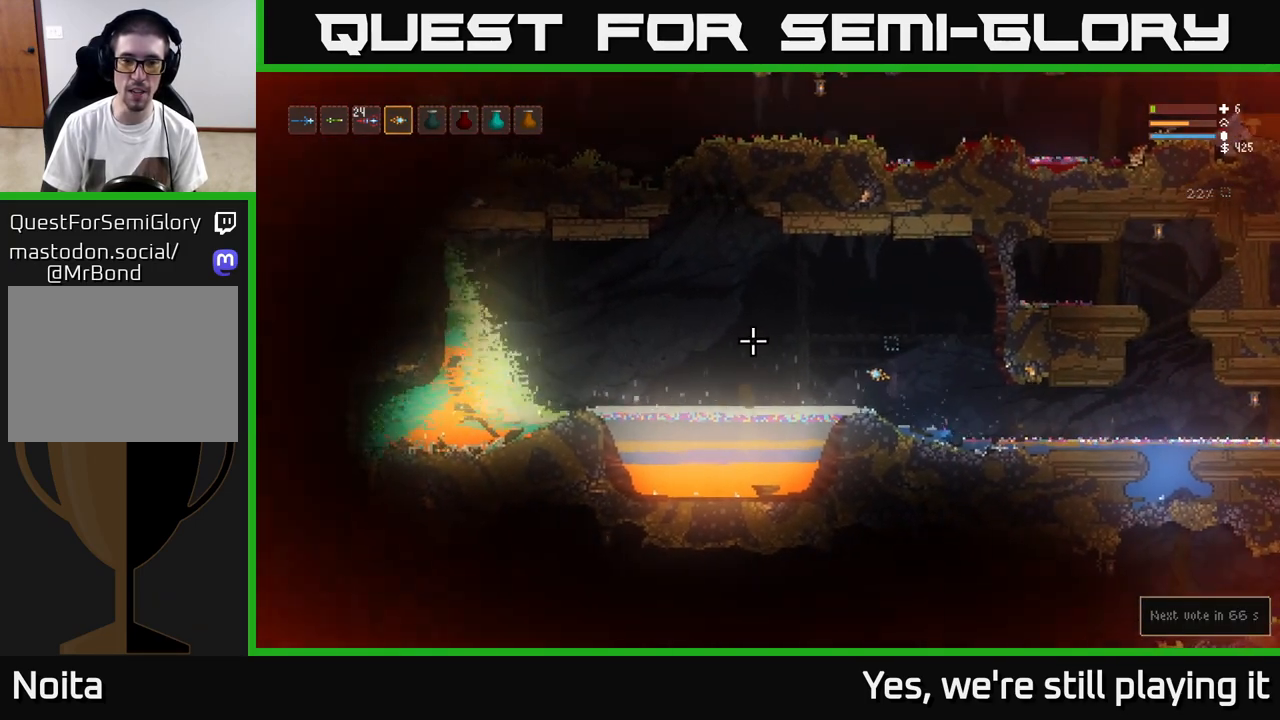
{"buttons": [], "left_stick": "center", "right_stick": "up-left", "events": [[117, "left_stick", "left"], [183, "right_stick", "up-left"], [233, "left_stick", "center"]]}
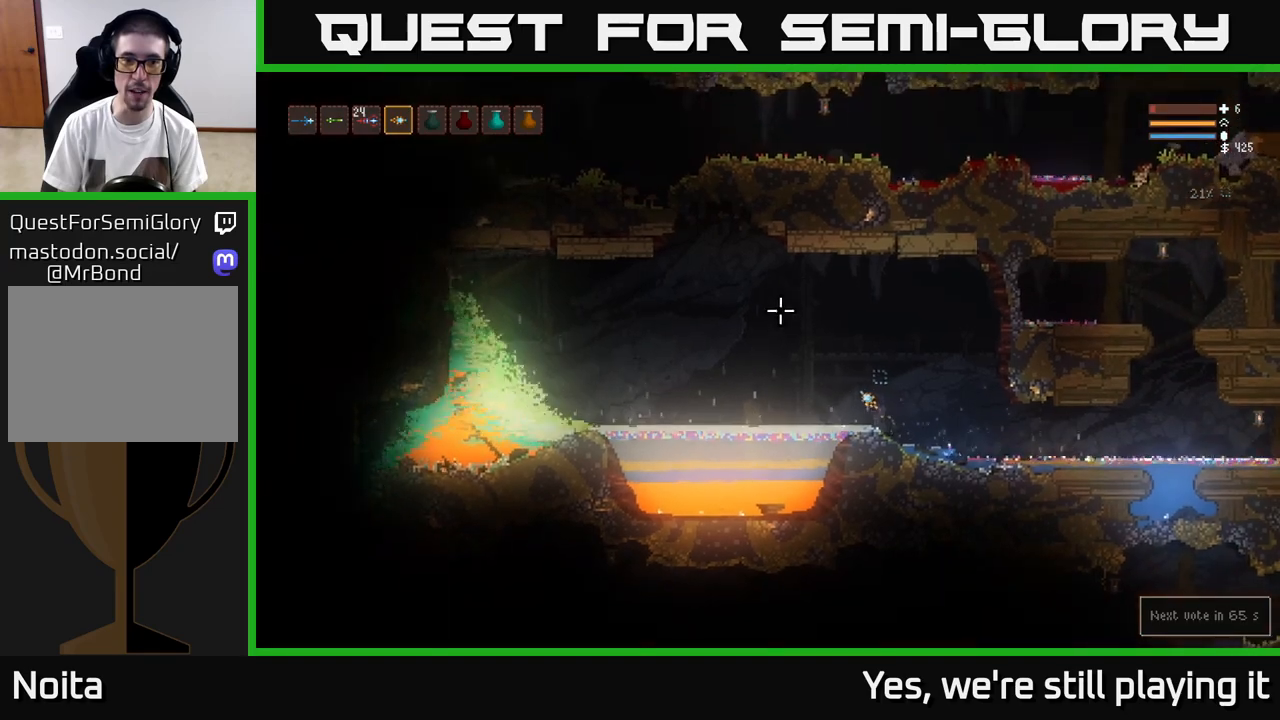
{"buttons": [], "left_stick": "right", "right_stick": "up-left", "events": [[150, "left_stick", "right"], [183, "L2", "down"], [333, "L2", "up"], [383, "left_stick", "center"], [483, "left_stick", "right"]]}
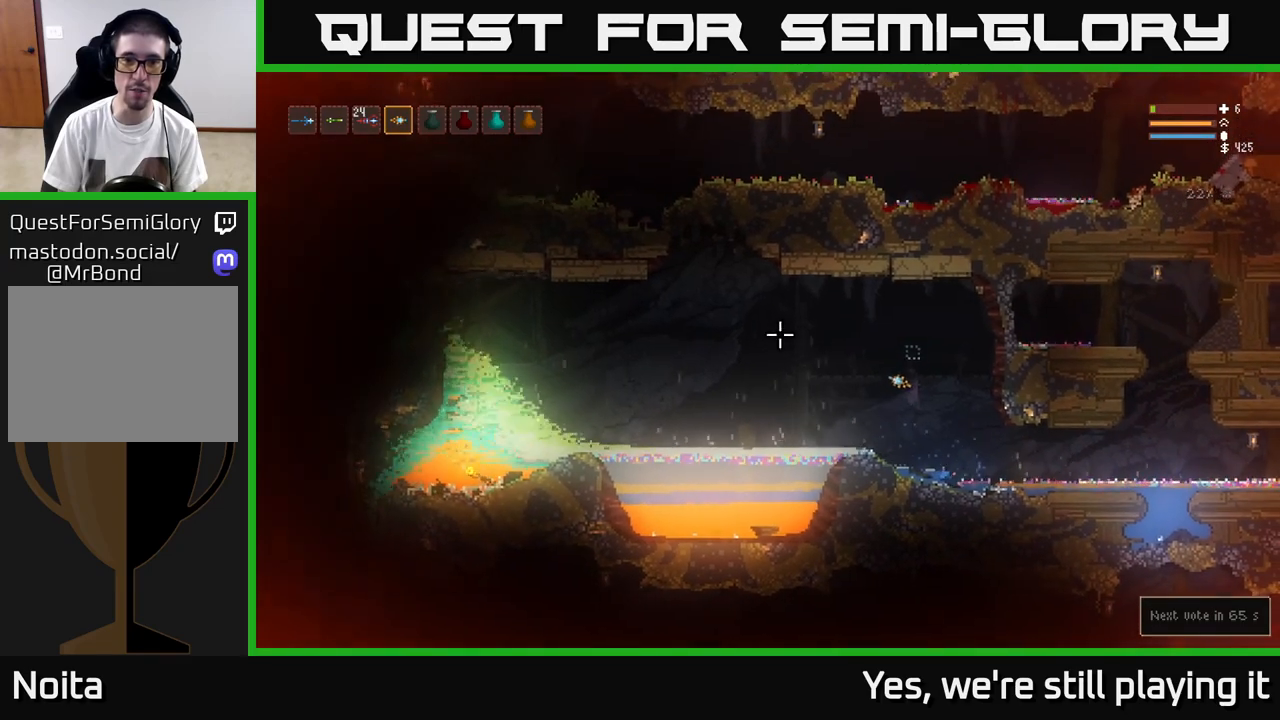
{"buttons": [], "left_stick": "center", "right_stick": "up-left", "events": [[50, "left_stick", "center"], [150, "L2", "down"], [283, "L2", "up"]]}
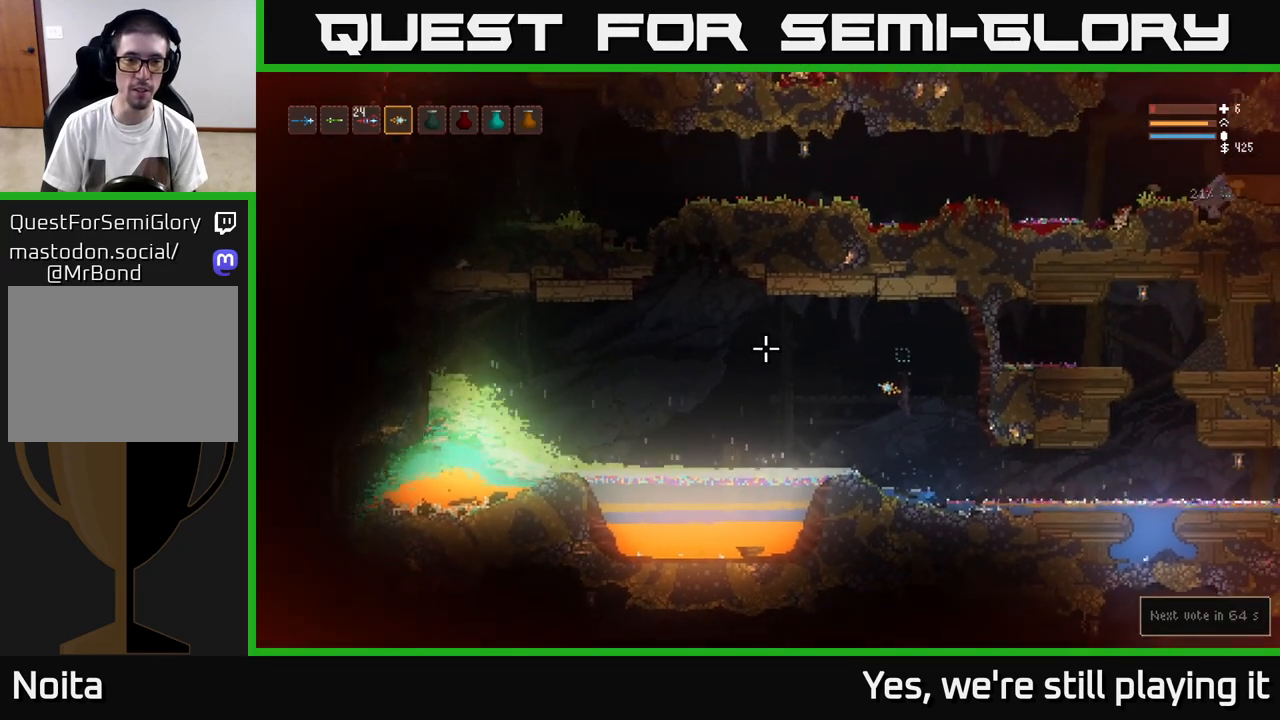
{"buttons": [], "left_stick": "center", "right_stick": "up-left", "events": [[233, "L2", "down"], [333, "L2", "up"]]}
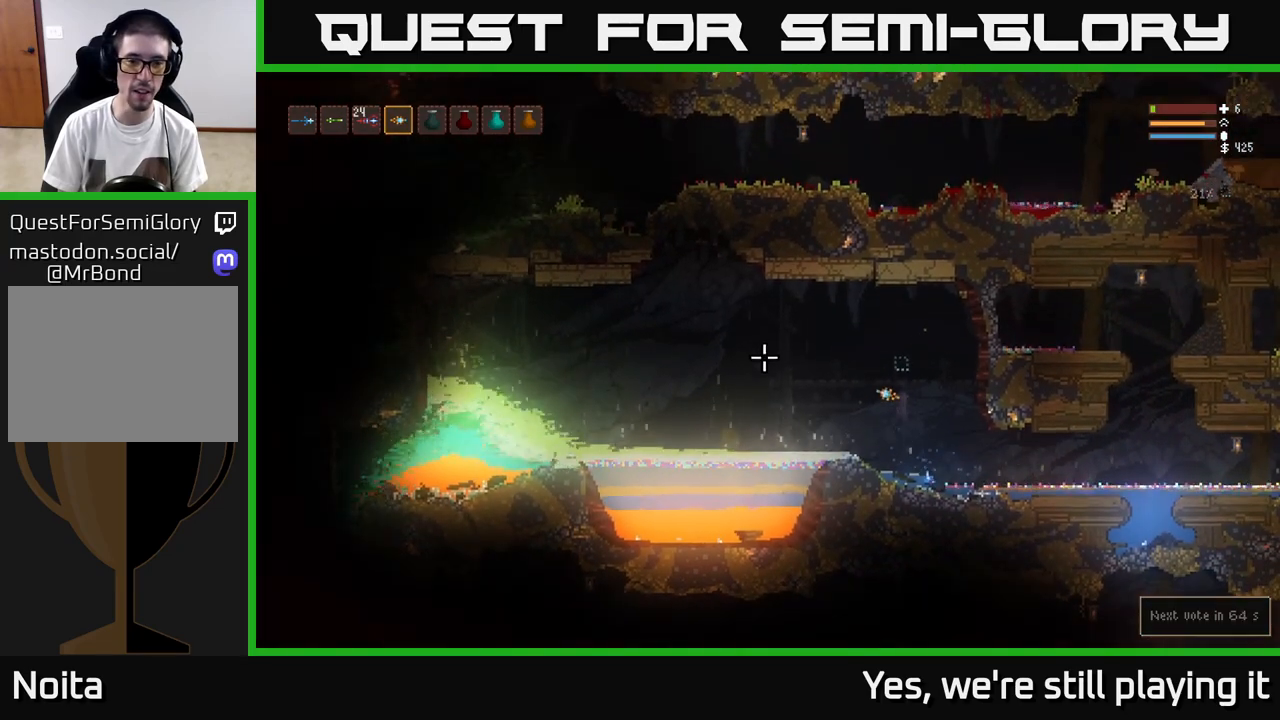
{"buttons": [], "left_stick": "center", "right_stick": "up-left", "events": [[183, "left_stick", "left"], [333, "left_stick", "center"]]}
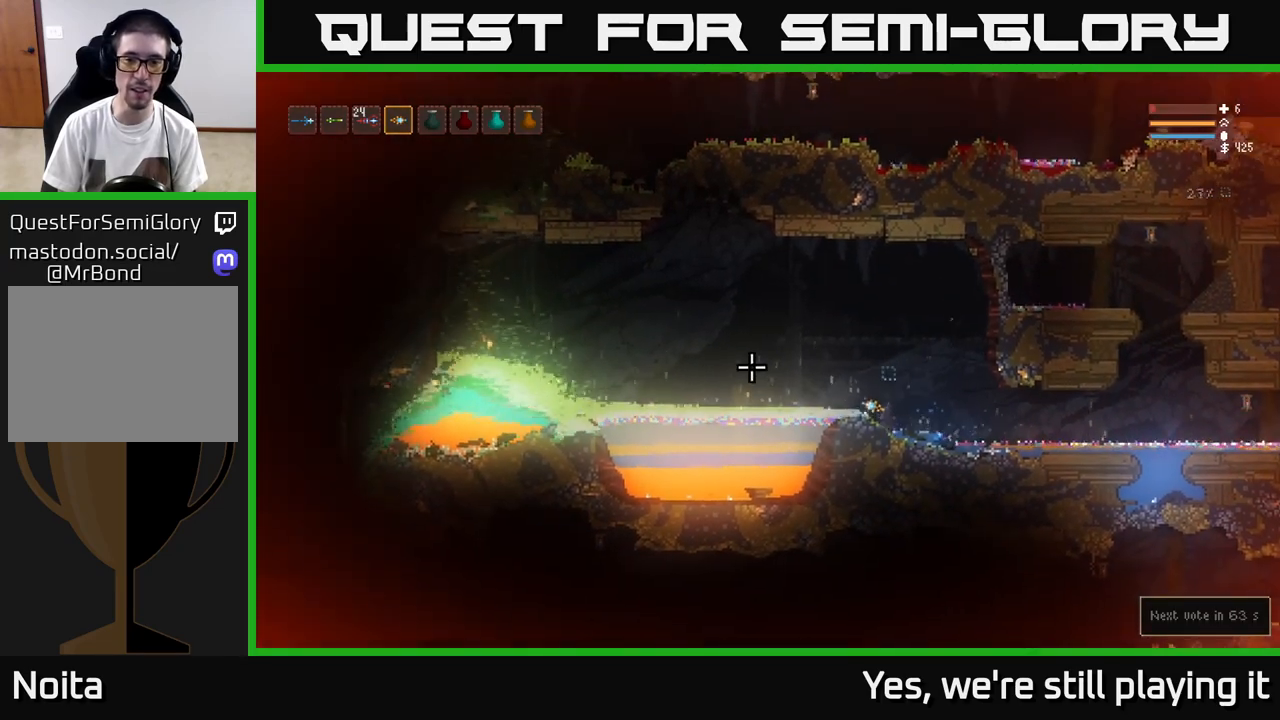
{"buttons": [], "left_stick": "right", "right_stick": "right", "events": [[17, "L2", "down"], [17, "left_stick", "right"], [150, "L2", "up"], [350, "right_stick", "up-right"], [400, "right_stick", "right"]]}
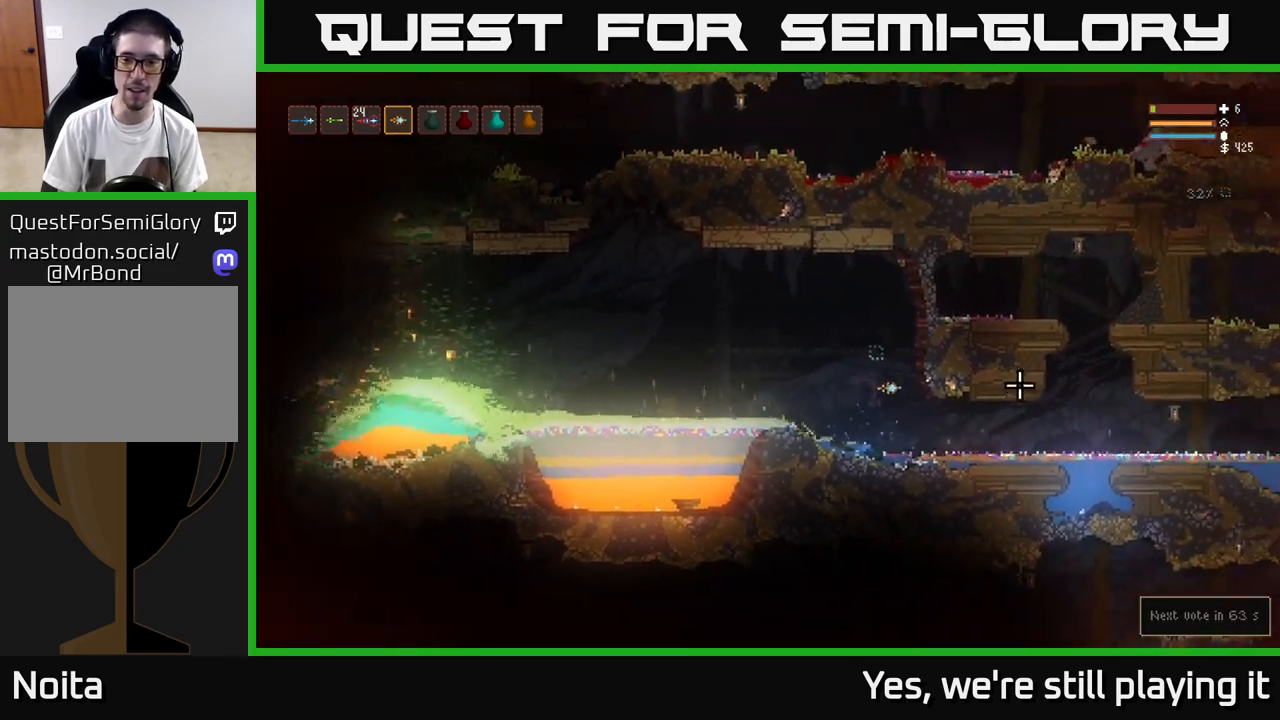
{"buttons": [], "left_stick": "right", "right_stick": "right", "events": [[183, "L2", "down"], [267, "L2", "up"]]}
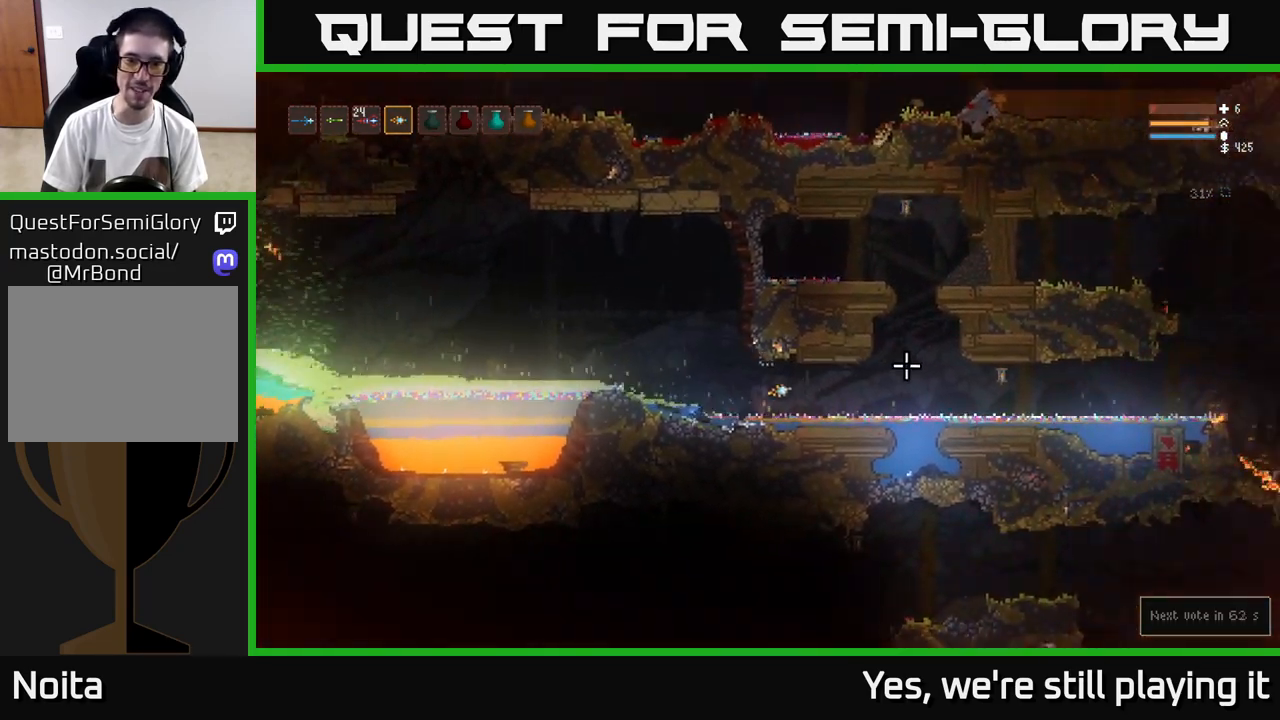
{"buttons": [], "left_stick": "right", "right_stick": "right", "events": [[50, "L2", "down"], [133, "L2", "up"], [400, "L2", "down"], [500, "L2", "up"]]}
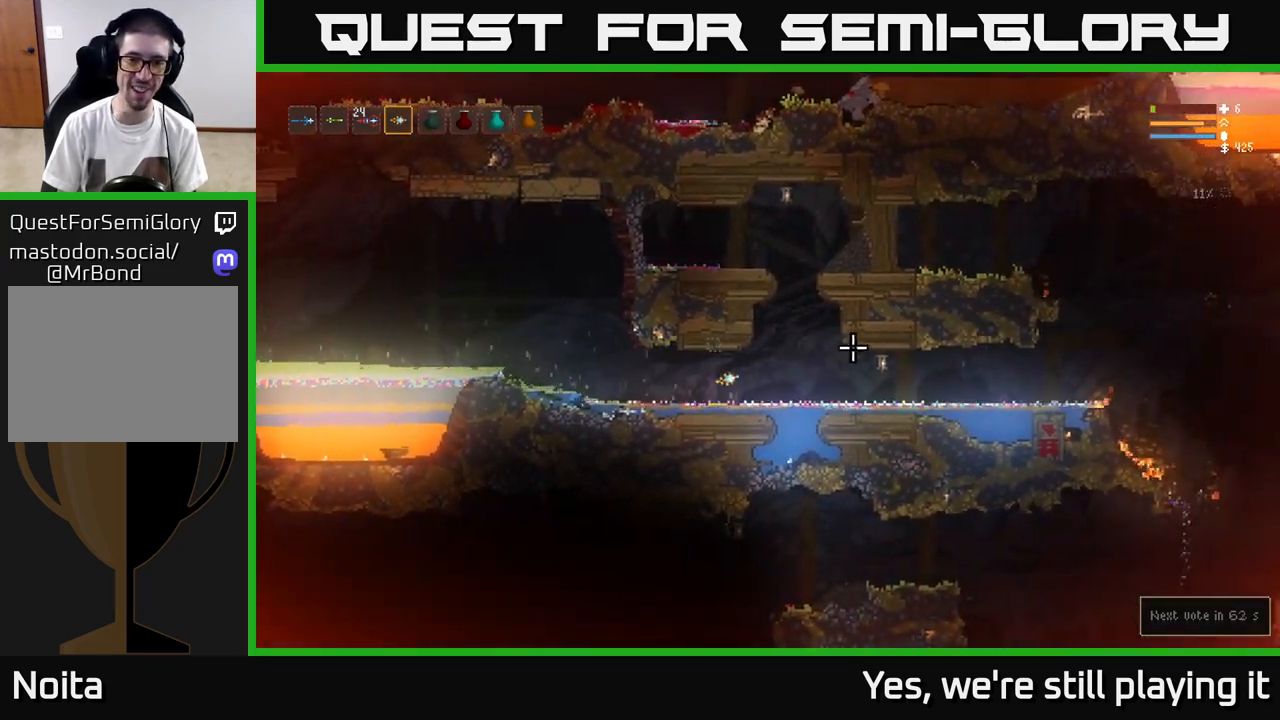
{"buttons": ["L2"], "left_stick": "right", "right_stick": "right", "events": [[150, "L2", "down"], [250, "L2", "up"], [467, "L2", "down"]]}
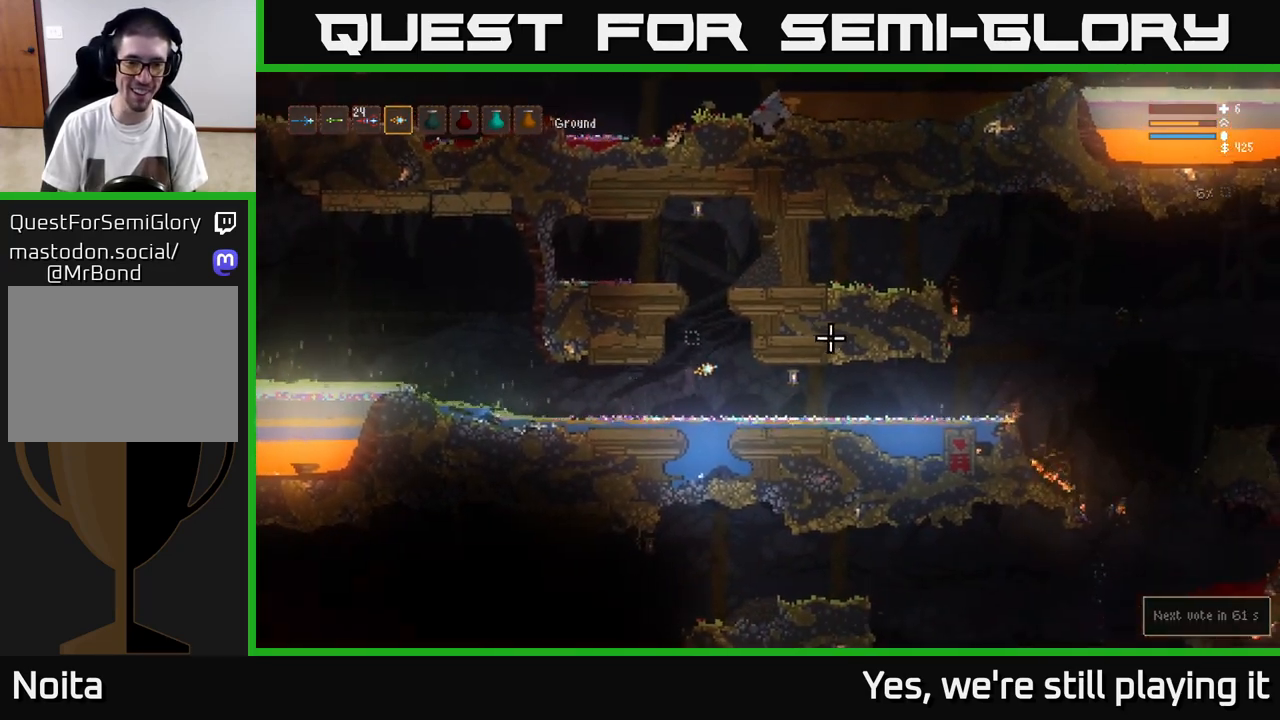
{"buttons": ["L2"], "left_stick": "right", "right_stick": "right", "events": [[67, "L2", "up"], [417, "L2", "down"]]}
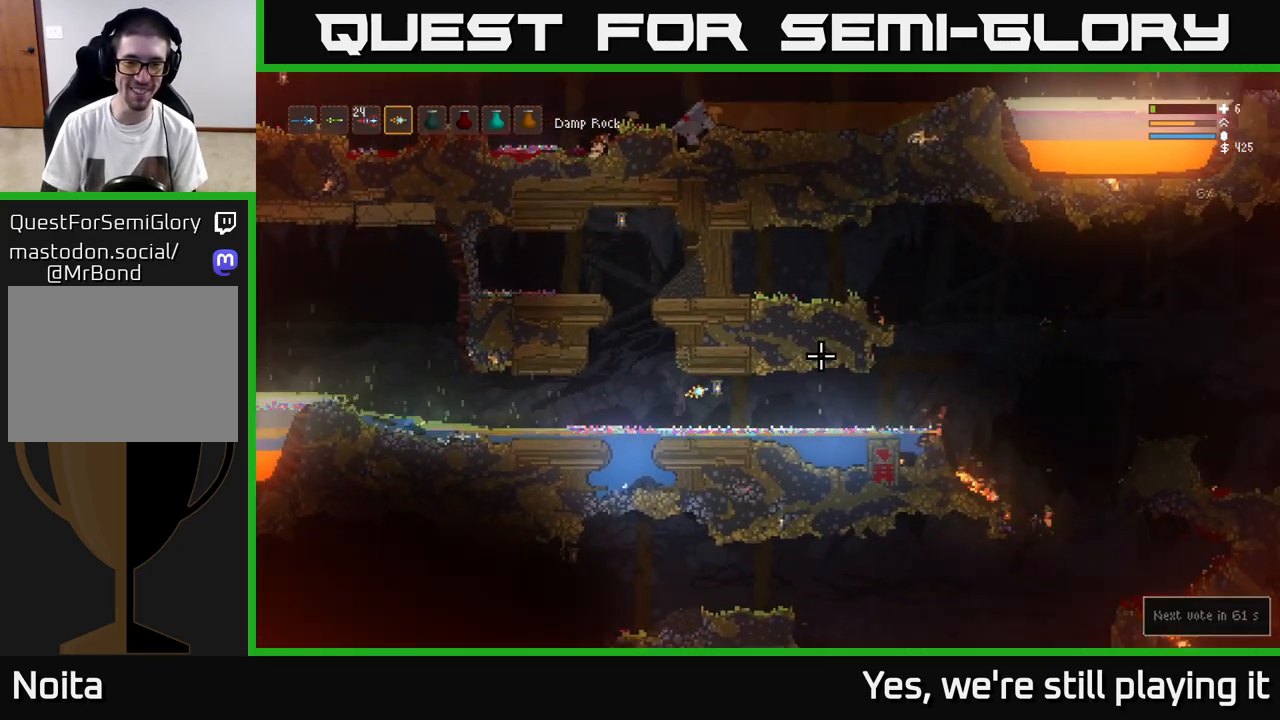
{"buttons": [], "left_stick": "right", "right_stick": "right", "events": [[17, "L2", "up"], [233, "L2", "down"], [300, "L2", "up"]]}